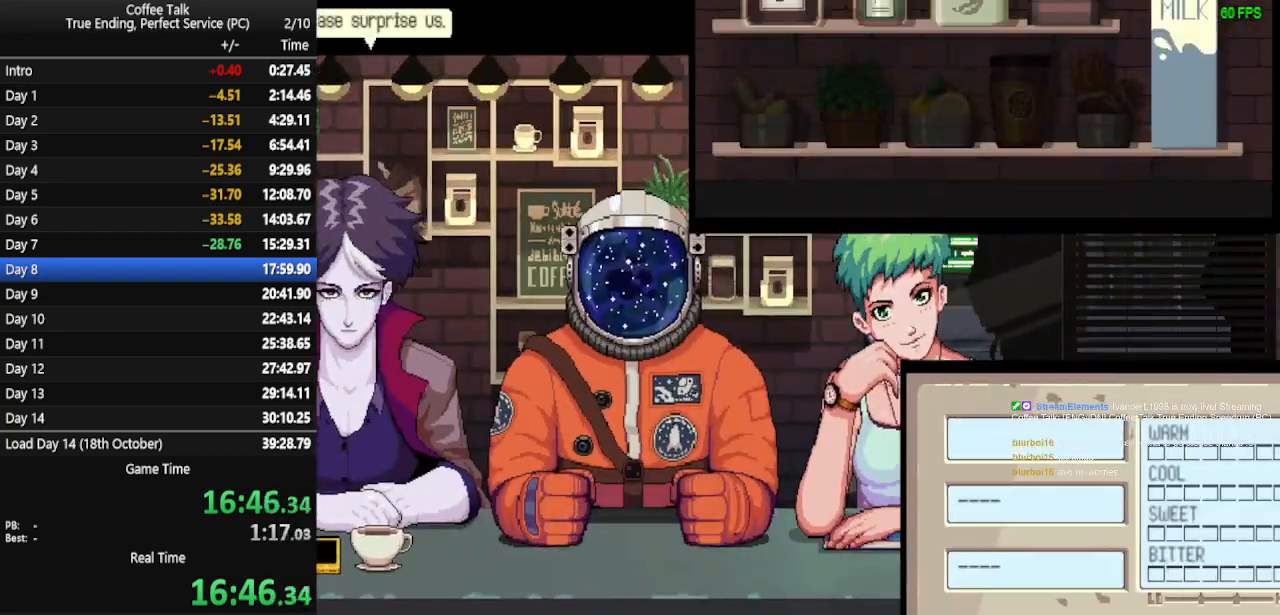
Gameplay with a controller (PlayStation layout); each line is a JSON object with the inputs held at the frame after it. "events" lists button and stick changes between this image and that frame as [ms after this image, input, new state], when the widget could be followed in between. Not read: R1 left_stick right_stick.
{"buttons": [], "events": [[167, "DPAD_RIGHT", "down"], [200, "DPAD_RIGHT", "up"], [367, "DPAD_RIGHT", "down"], [467, "DPAD_RIGHT", "up"]]}
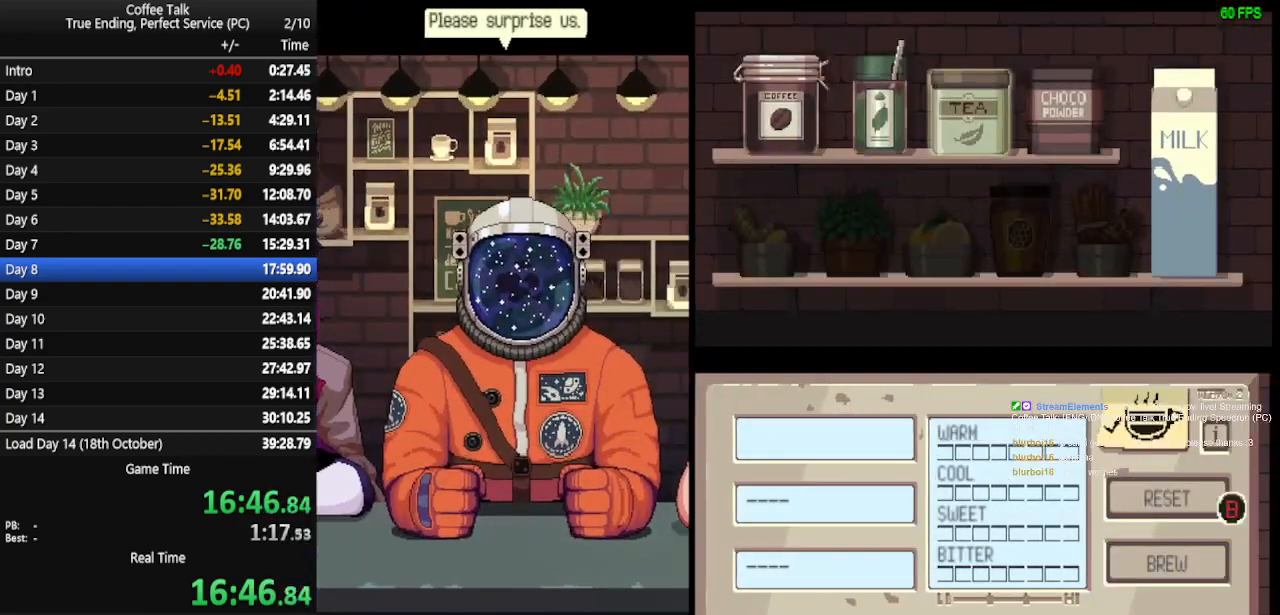
{"buttons": [], "events": [[33, "DPAD_RIGHT", "down"], [100, "DPAD_RIGHT", "up"], [200, "DPAD_RIGHT", "down"], [267, "DPAD_RIGHT", "up"]]}
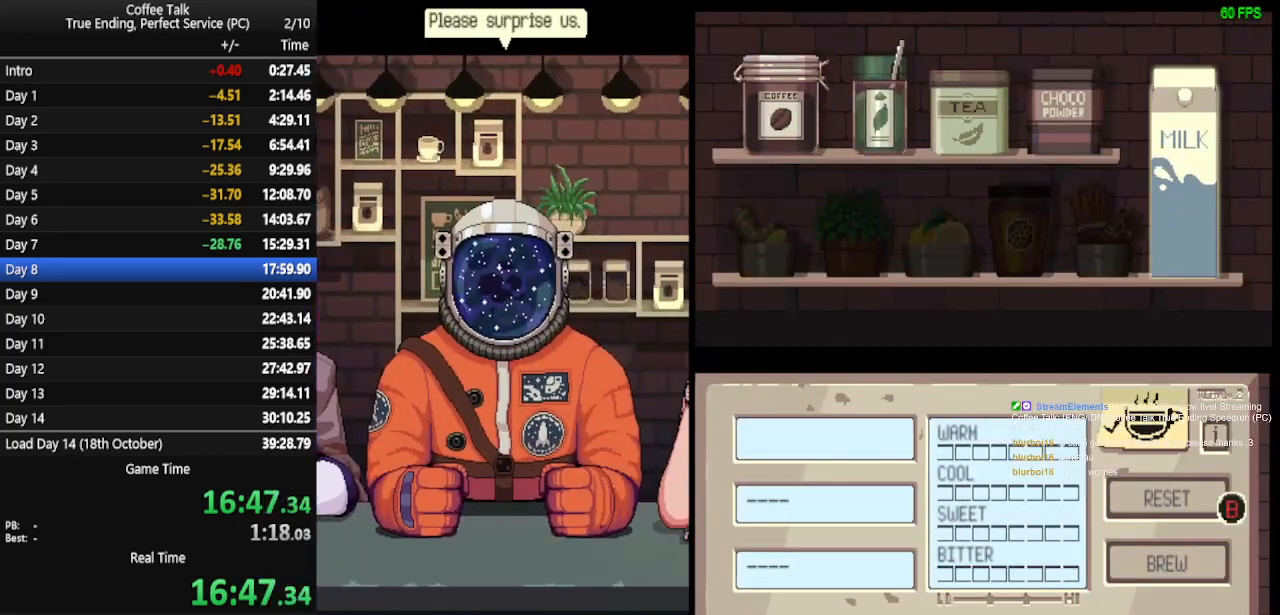
{"buttons": ["DPAD_LEFT"], "events": [[100, "CROSS", "down"], [200, "CROSS", "up"], [300, "DPAD_LEFT", "down"], [400, "DPAD_LEFT", "up"], [467, "DPAD_LEFT", "down"]]}
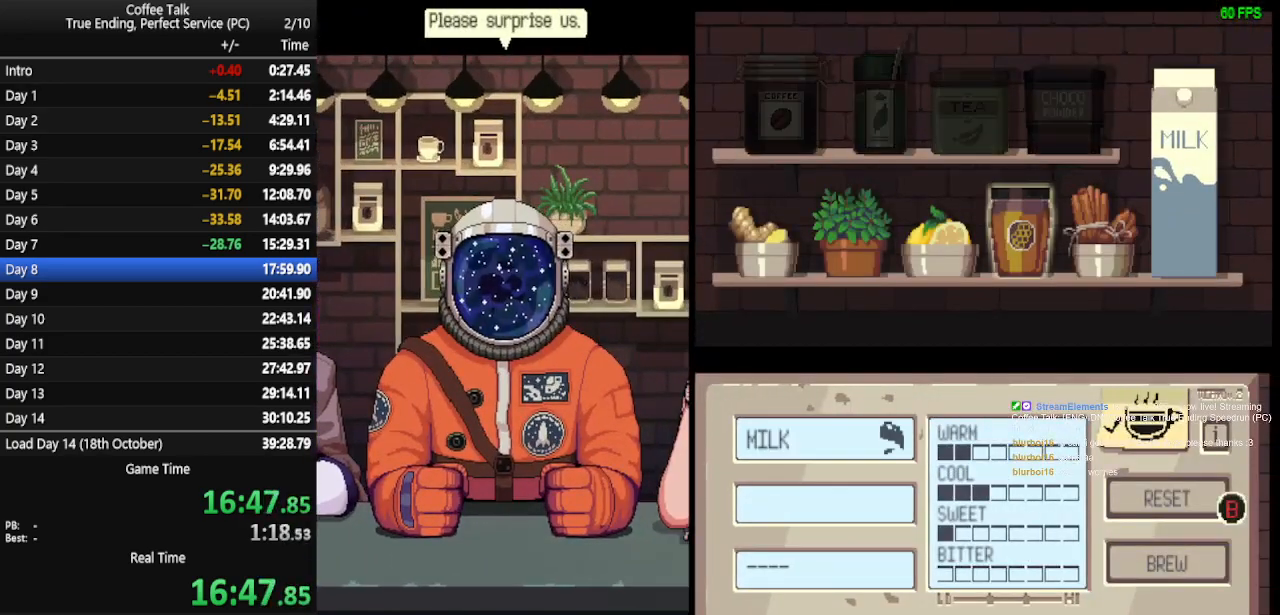
{"buttons": ["DPAD_LEFT"], "events": [[33, "DPAD_LEFT", "up"], [300, "CROSS", "down"], [400, "CROSS", "up"], [467, "DPAD_LEFT", "down"]]}
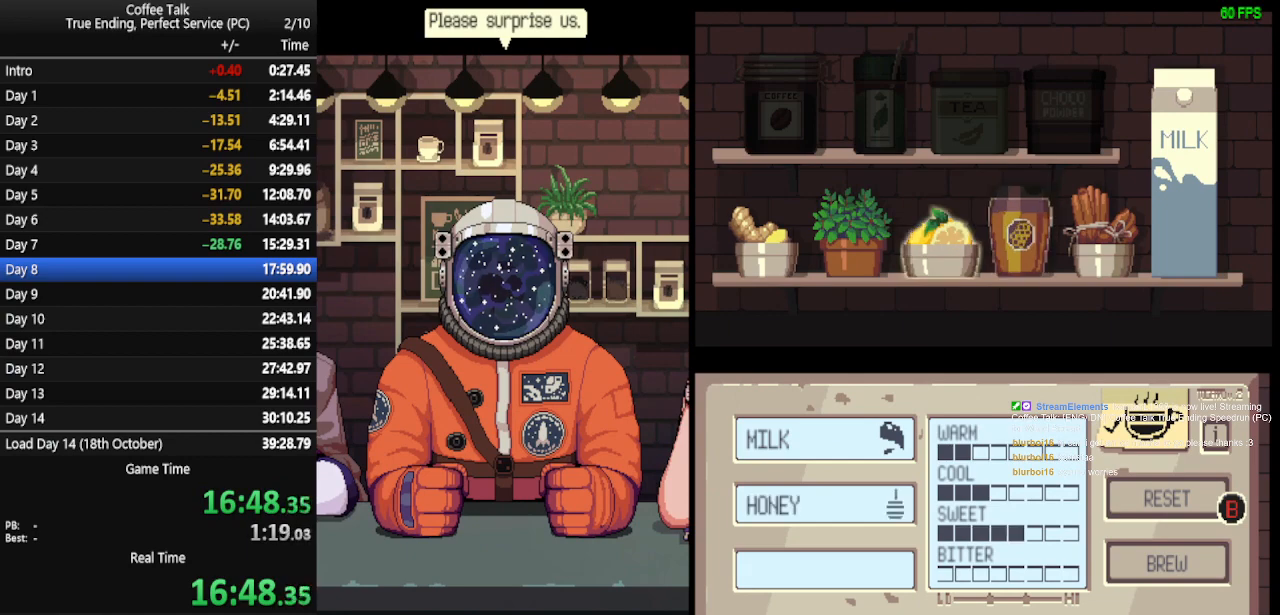
{"buttons": ["CROSS"], "events": [[33, "DPAD_LEFT", "up"], [133, "DPAD_LEFT", "down"], [200, "DPAD_LEFT", "up"], [367, "CROSS", "down"], [433, "CROSS", "up"], [500, "CROSS", "down"]]}
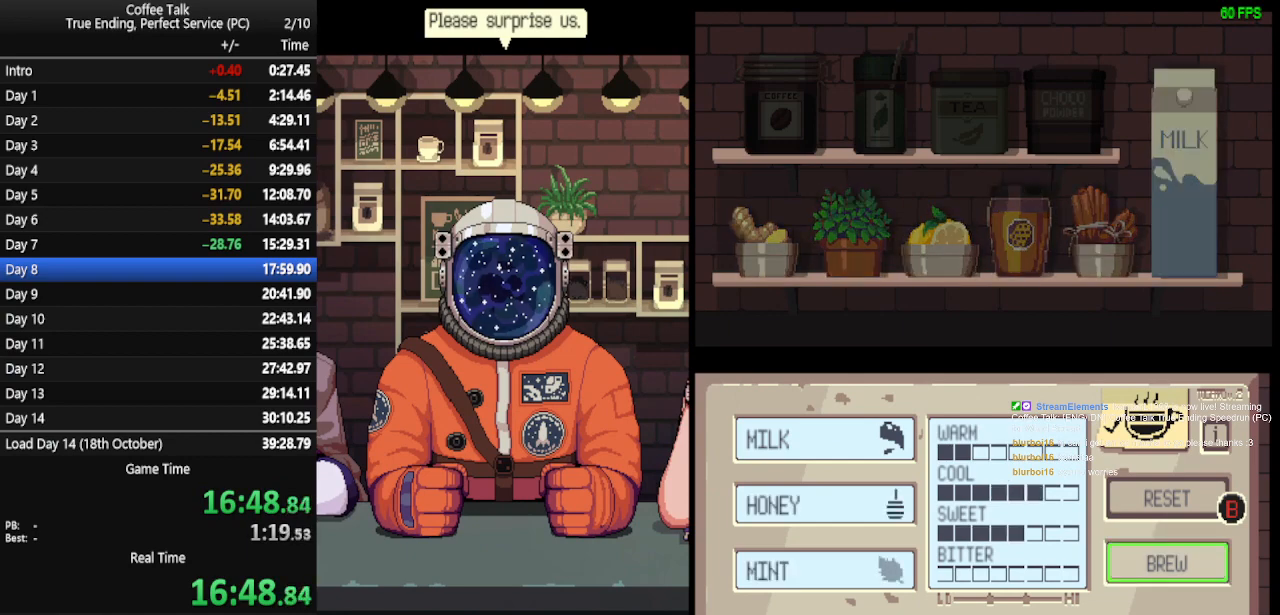
{"buttons": ["CROSS"], "events": [[100, "CROSS", "up"], [133, "CROSS", "down"], [200, "CROSS", "up"], [267, "CROSS", "down"], [333, "CROSS", "up"], [367, "CROSS", "down"], [433, "CROSS", "up"], [467, "CROSS", "down"]]}
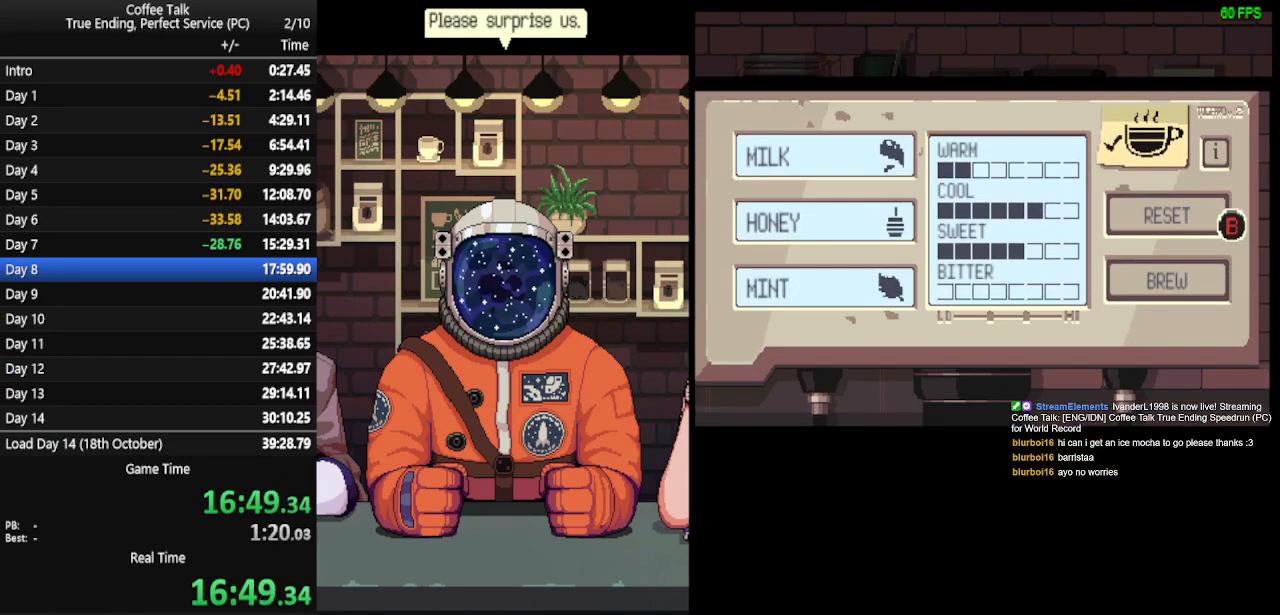
{"buttons": ["CROSS"], "events": [[67, "CROSS", "up"], [100, "CROSS", "down"], [167, "CROSS", "up"], [233, "CROSS", "down"], [300, "CROSS", "up"], [333, "CROSS", "down"], [400, "CROSS", "up"], [467, "CROSS", "down"]]}
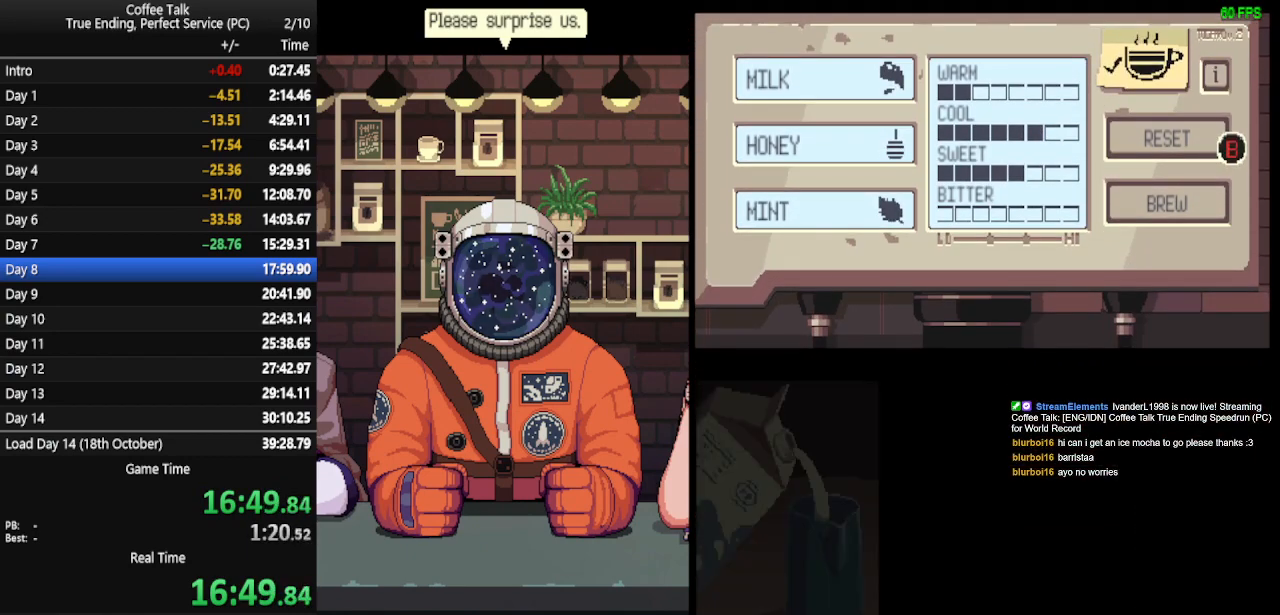
{"buttons": ["CROSS"], "events": [[33, "CROSS", "up"], [100, "CROSS", "down"], [167, "CROSS", "up"], [200, "CROSS", "down"], [267, "CROSS", "up"], [333, "CROSS", "down"], [400, "CROSS", "up"], [467, "CROSS", "down"]]}
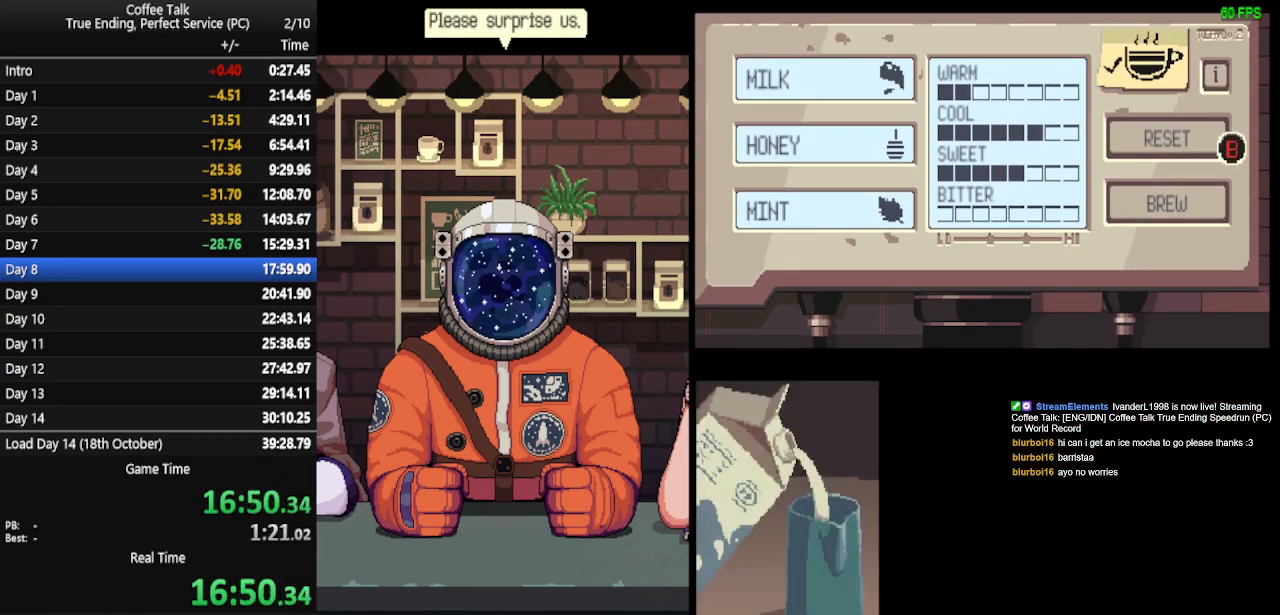
{"buttons": [], "events": [[33, "CROSS", "up"], [67, "CROSS", "down"], [133, "CROSS", "up"], [200, "CROSS", "down"], [267, "CROSS", "up"], [300, "CROSS", "down"], [400, "CROSS", "up"], [433, "CROSS", "down"], [500, "CROSS", "up"]]}
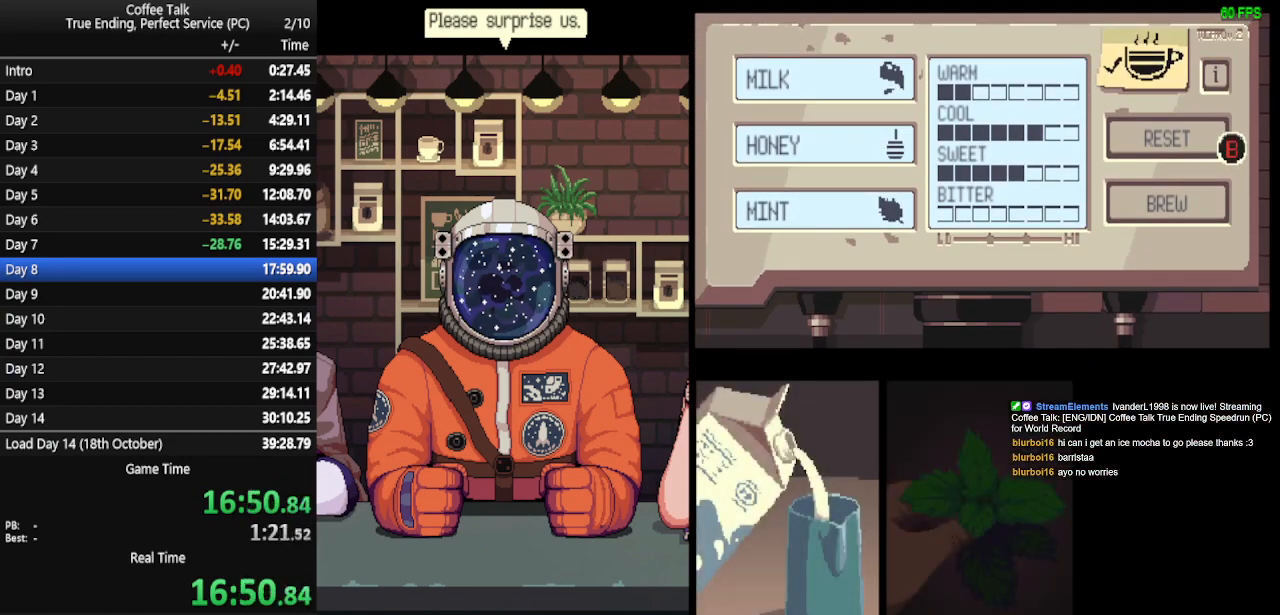
{"buttons": ["CROSS"], "events": [[67, "CROSS", "down"], [133, "CROSS", "up"], [200, "CROSS", "down"], [267, "CROSS", "up"], [333, "CROSS", "down"], [400, "CROSS", "up"], [467, "CROSS", "down"]]}
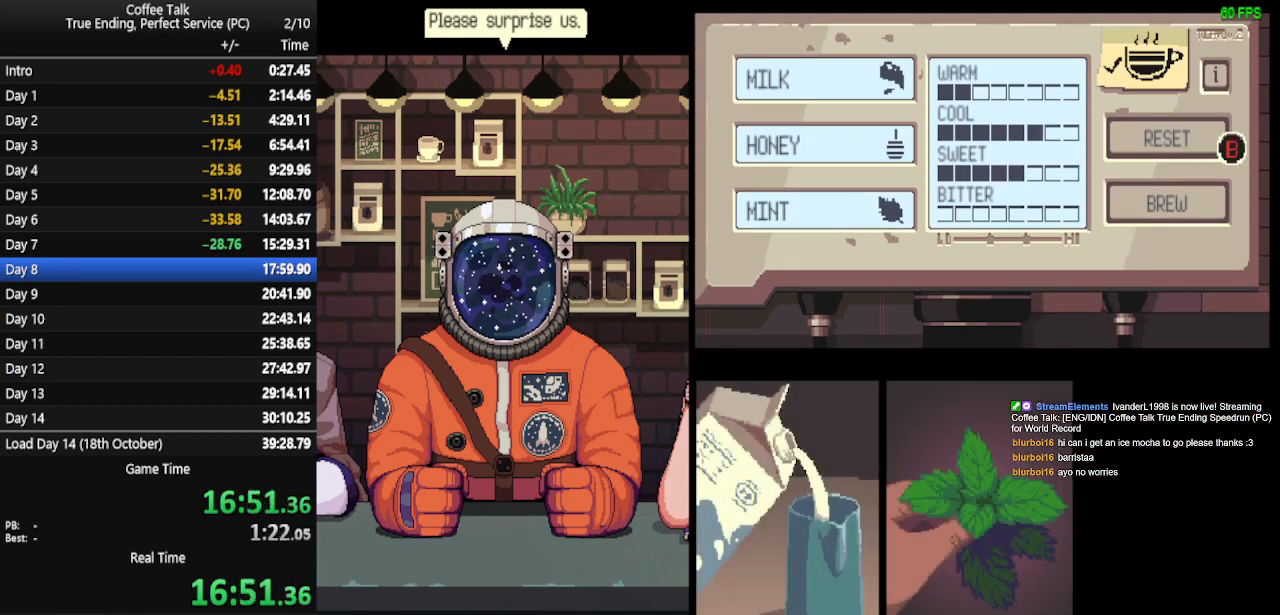
{"buttons": [], "events": [[33, "CROSS", "up"], [100, "CROSS", "down"], [133, "CROSS", "up"], [200, "CROSS", "down"], [267, "CROSS", "up"], [333, "CROSS", "down"], [367, "CROSS", "up"], [433, "CROSS", "down"], [500, "CROSS", "up"]]}
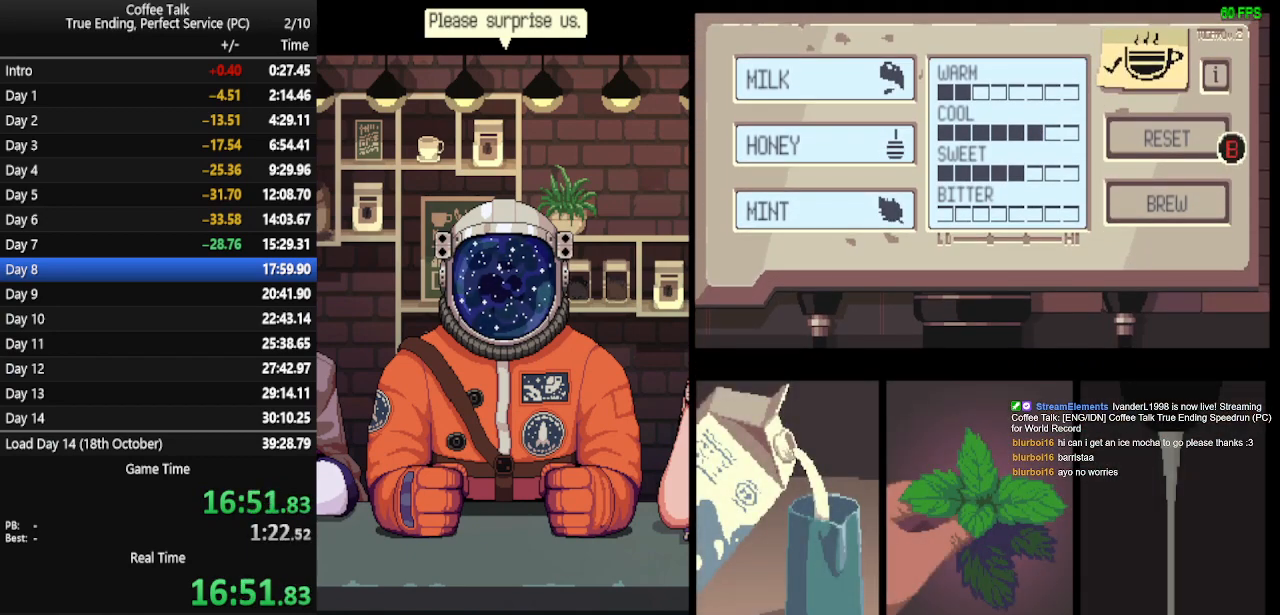
{"buttons": [], "events": [[67, "CROSS", "down"], [133, "CROSS", "up"], [200, "CROSS", "down"], [267, "CROSS", "up"], [333, "CROSS", "down"], [400, "CROSS", "up"]]}
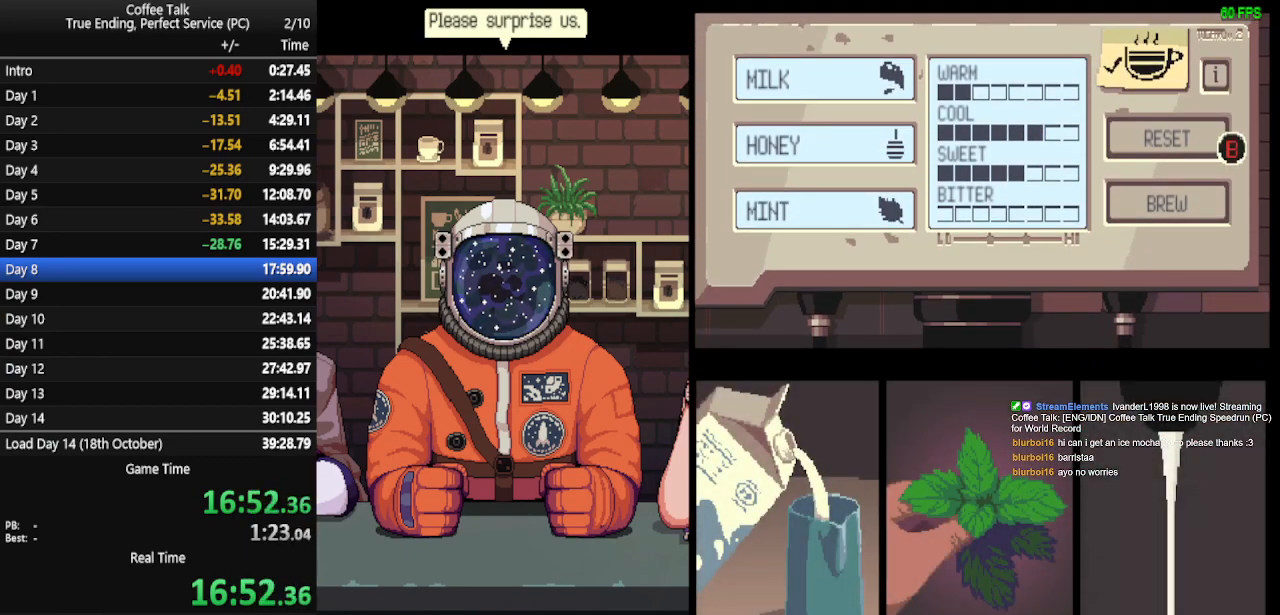
{"buttons": [], "events": [[67, "CROSS", "down"], [133, "CROSS", "up"], [200, "CROSS", "down"], [267, "CROSS", "up"], [333, "CROSS", "down"], [400, "CROSS", "up"], [467, "CROSS", "down"], [500, "CROSS", "up"]]}
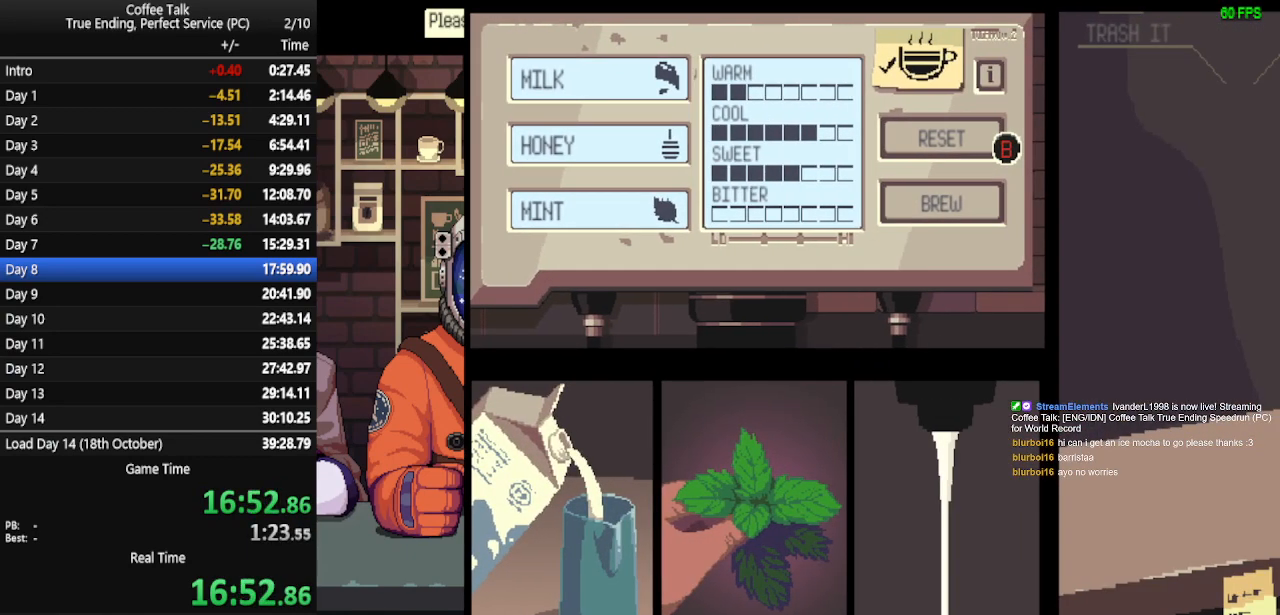
{"buttons": ["CROSS"], "events": [[67, "CROSS", "down"], [133, "CROSS", "up"], [200, "CROSS", "down"], [300, "CROSS", "up"], [333, "CROSS", "down"], [400, "CROSS", "up"], [467, "CROSS", "down"]]}
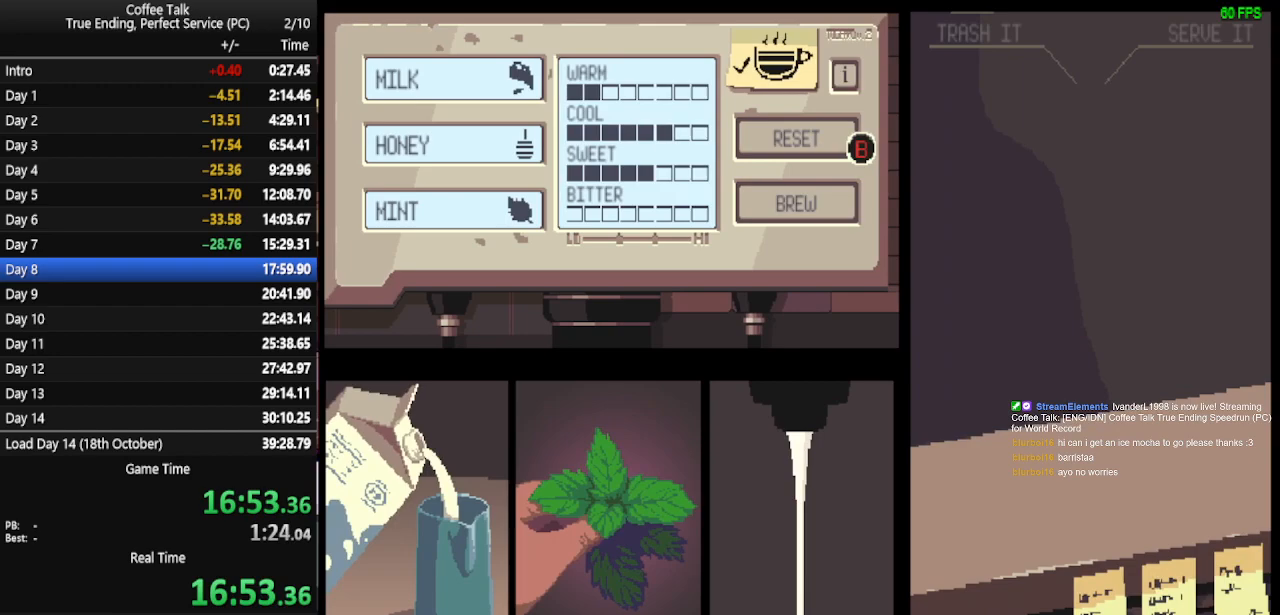
{"buttons": ["CROSS"], "events": [[33, "CROSS", "up"], [100, "CROSS", "down"], [133, "CROSS", "up"], [200, "CROSS", "down"], [267, "CROSS", "up"], [333, "CROSS", "down"], [400, "CROSS", "up"], [467, "CROSS", "down"]]}
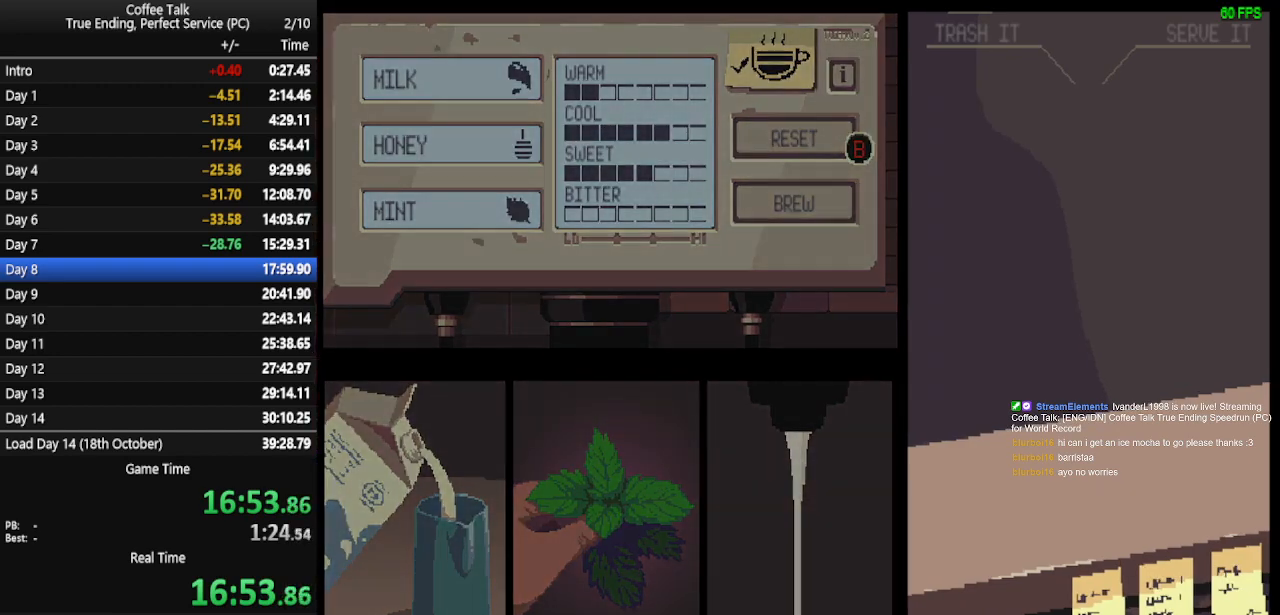
{"buttons": ["CROSS"], "events": [[33, "CROSS", "up"], [100, "CROSS", "down"], [400, "CROSS", "up"], [467, "CROSS", "down"]]}
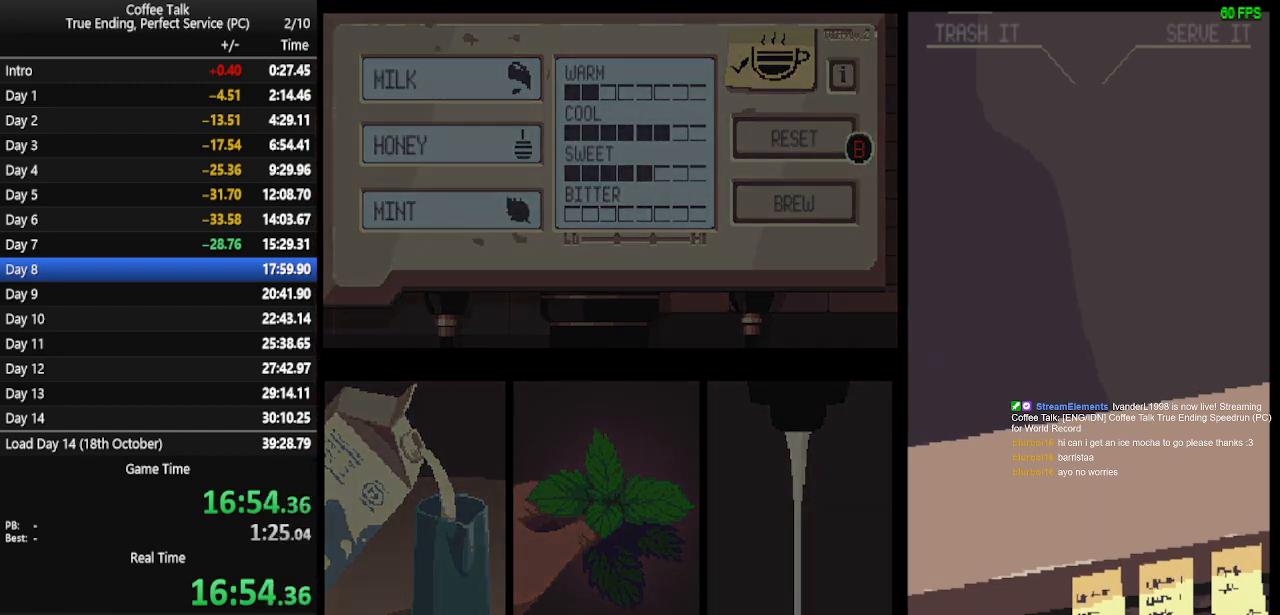
{"buttons": ["CROSS"], "events": [[33, "CROSS", "up"], [100, "CROSS", "down"], [167, "CROSS", "up"], [200, "CROSS", "down"], [300, "CROSS", "up"], [333, "CROSS", "down"], [400, "CROSS", "up"], [467, "CROSS", "down"]]}
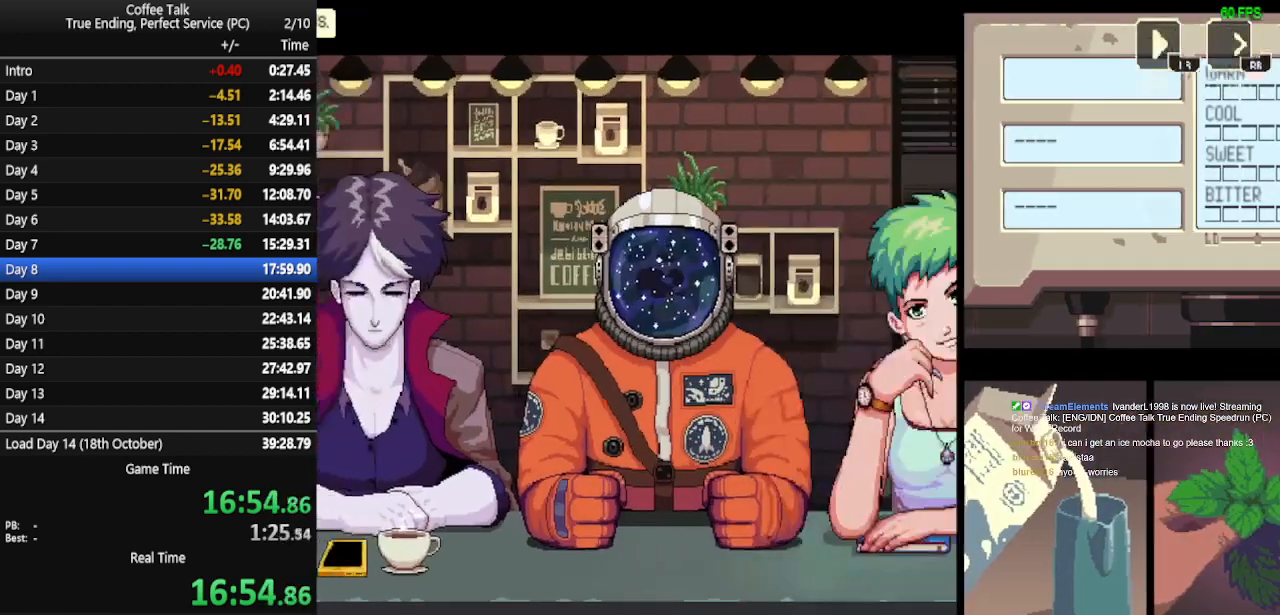
{"buttons": [], "events": [[33, "CROSS", "up"]]}